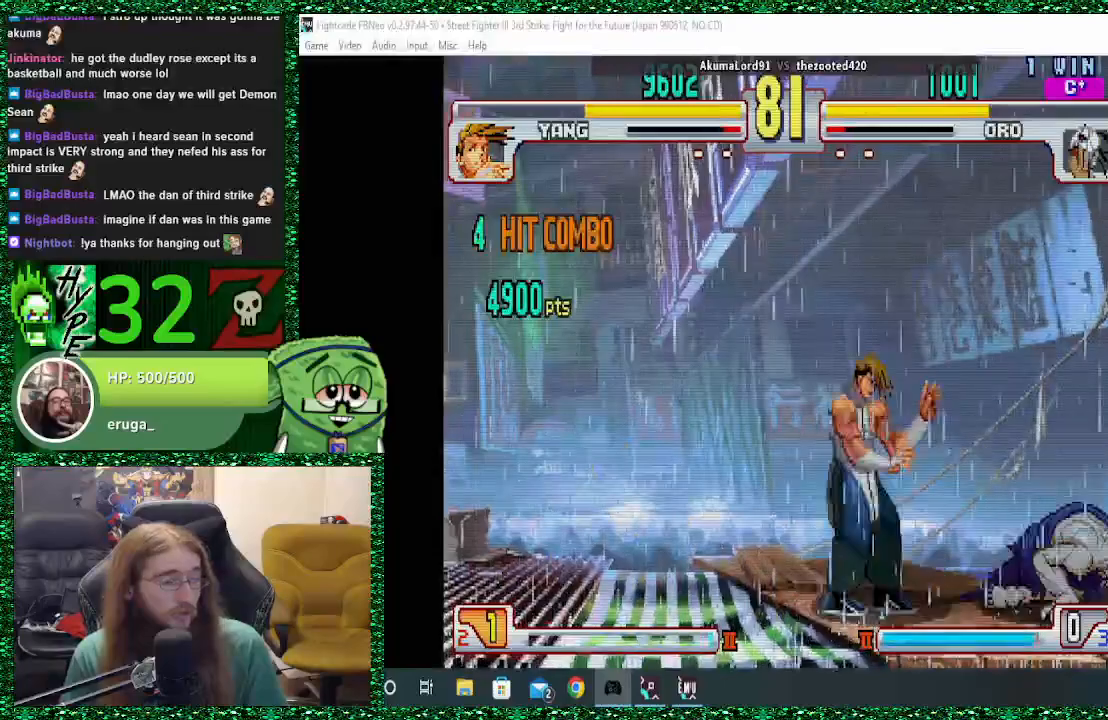
Gameplay with a controller (arcade stick); each line is a JSON object with the inputs held at the frame after it. "events" lists button and stick changes between this image and that frame as [ms after this image, input, new state], when the widget could be followed in between. Not read: L3 R3.
{"buttons": [], "left_stick": "right", "events": [[267, "left_stick", "up-left"], [300, "SQUARE", "down"], [367, "left_stick", "center"], [400, "SQUARE", "up"], [433, "left_stick", "right"]]}
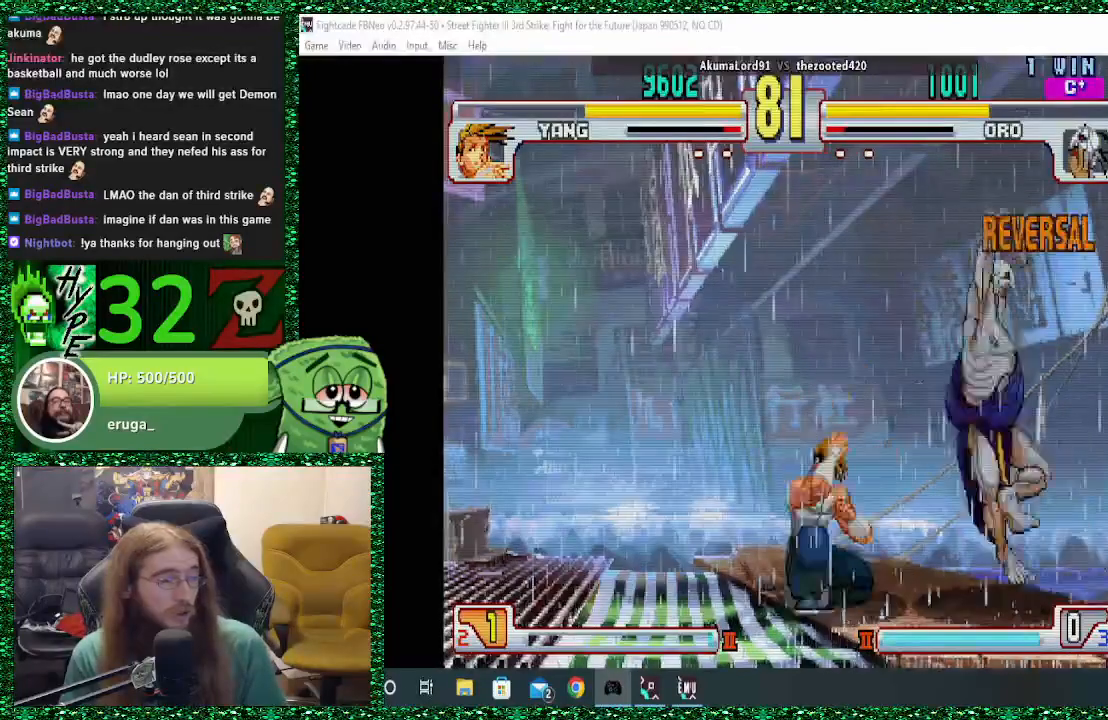
{"buttons": [], "left_stick": "right", "events": []}
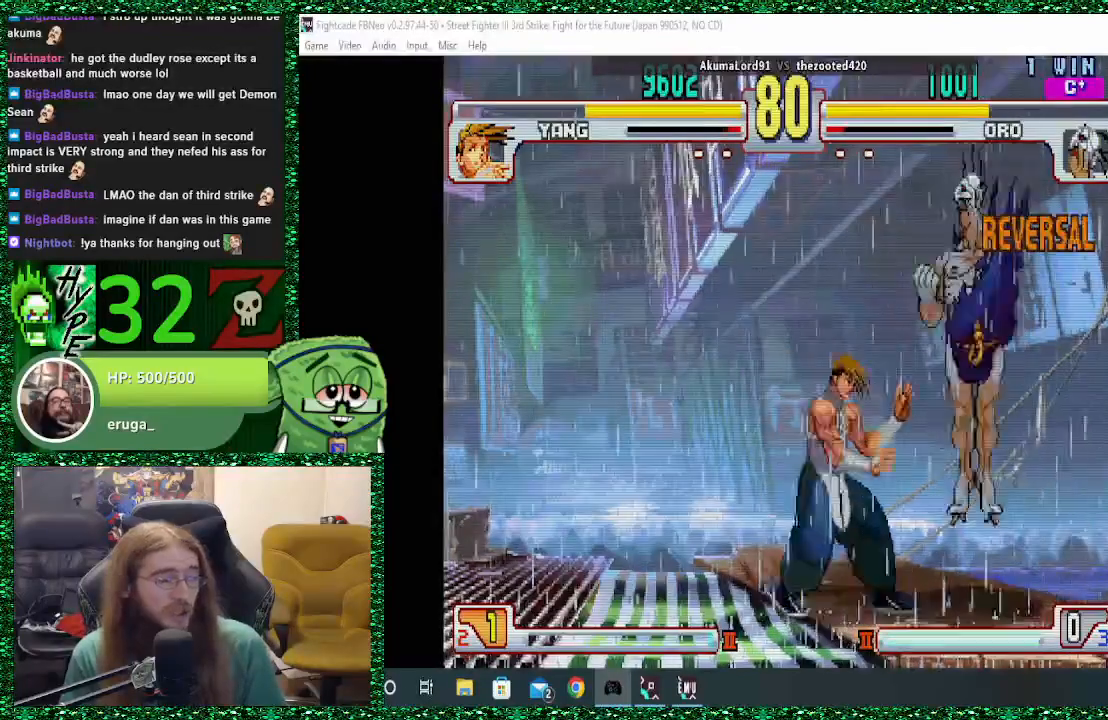
{"buttons": [], "left_stick": "right", "events": [[200, "CIRCLE", "down"], [200, "CROSS", "down"], [200, "SQUARE", "down"], [300, "SQUARE", "up"], [333, "CROSS", "up"], [367, "CIRCLE", "up"], [367, "CROSS", "down"], [400, "SQUARE", "down"], [433, "SQUARE", "up"], [500, "CROSS", "up"]]}
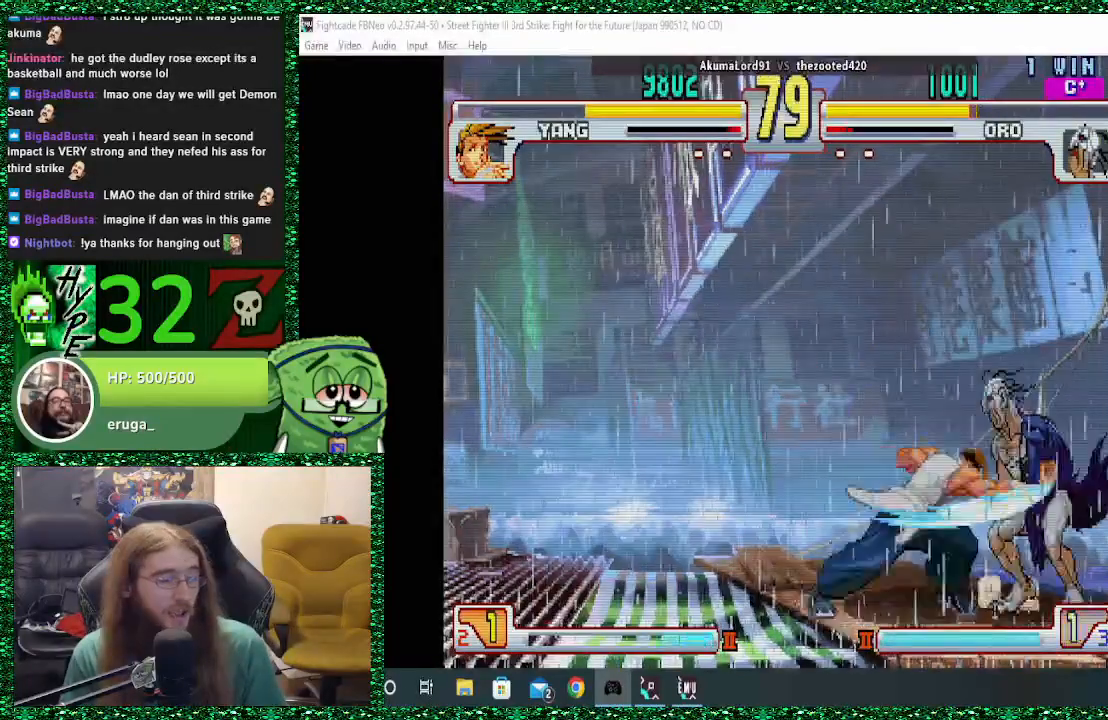
{"buttons": [], "left_stick": "down-right", "events": [[100, "CROSS", "down"], [267, "CROSS", "up"], [400, "left_stick", "down-right"]]}
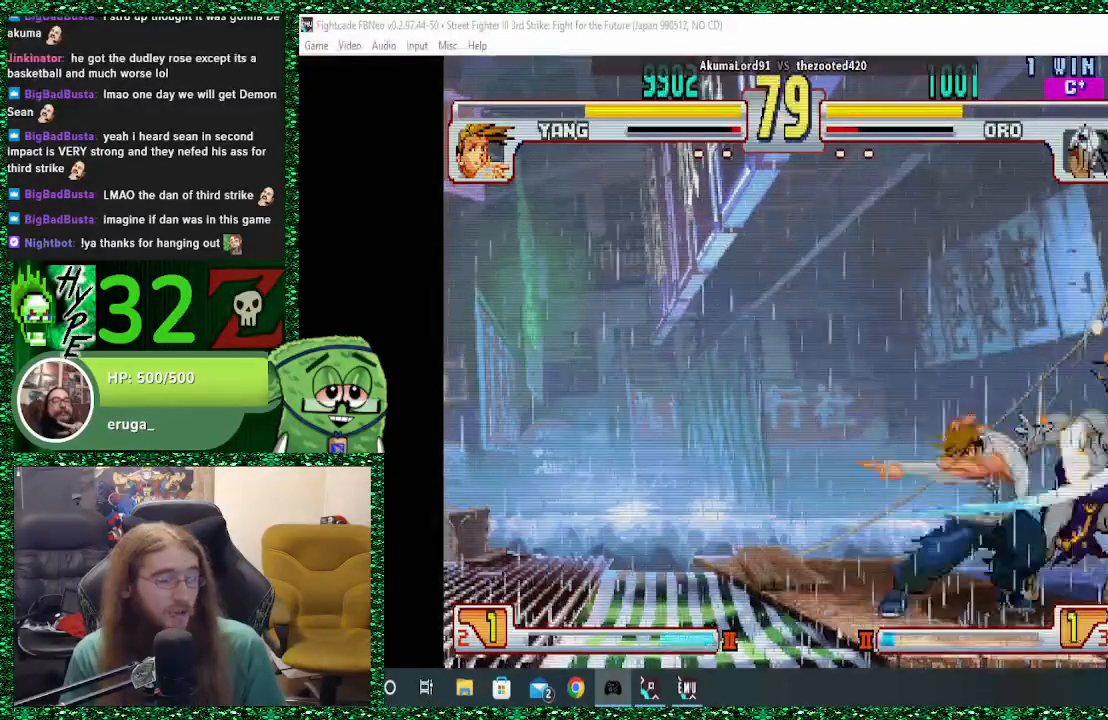
{"buttons": [], "left_stick": "down-right", "events": []}
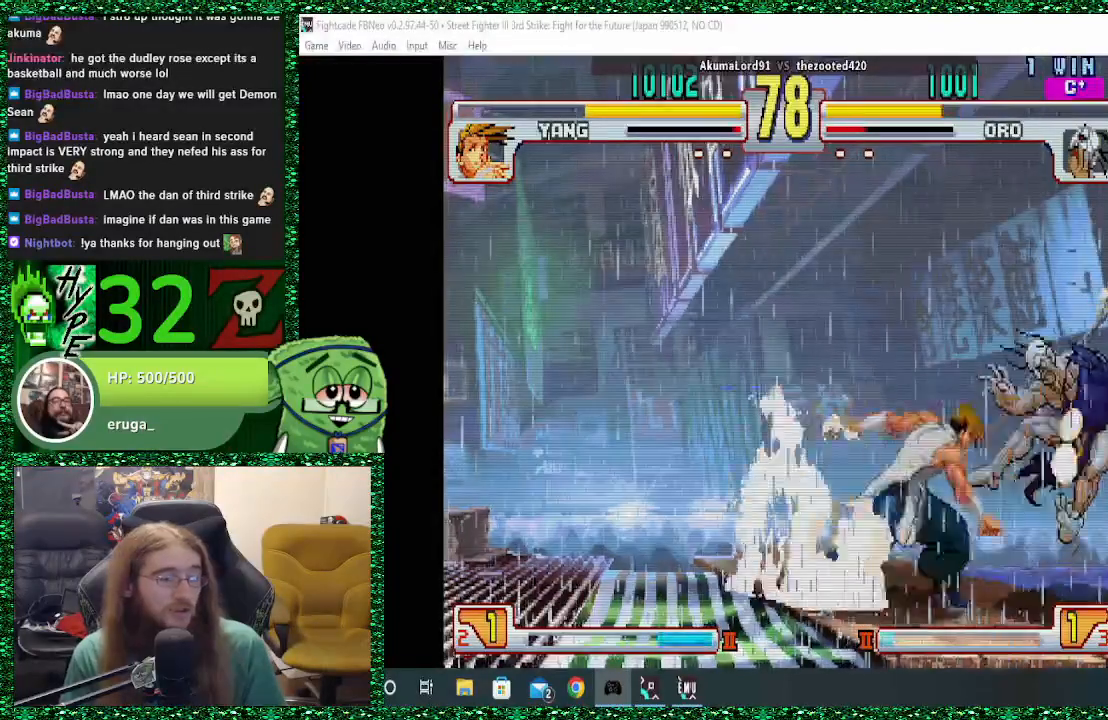
{"buttons": [], "left_stick": "down-right", "events": [[300, "SQUARE", "down"], [300, "TRIANGLE", "down"], [467, "SQUARE", "up"], [467, "TRIANGLE", "up"]]}
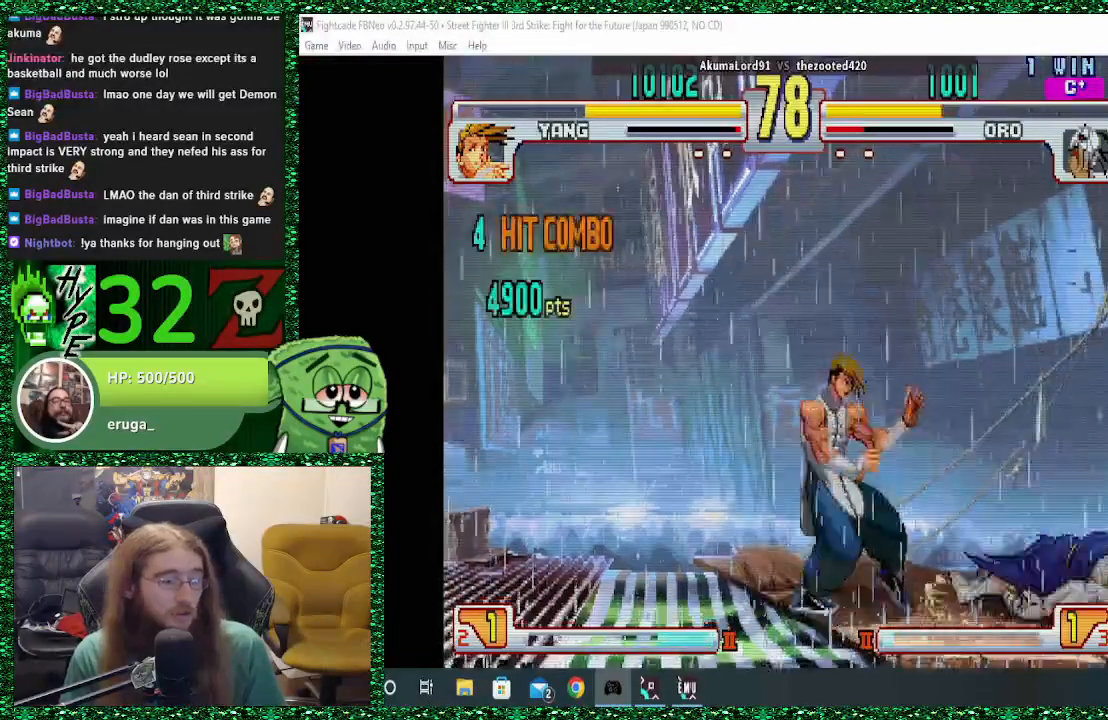
{"buttons": [], "left_stick": "down-right", "events": []}
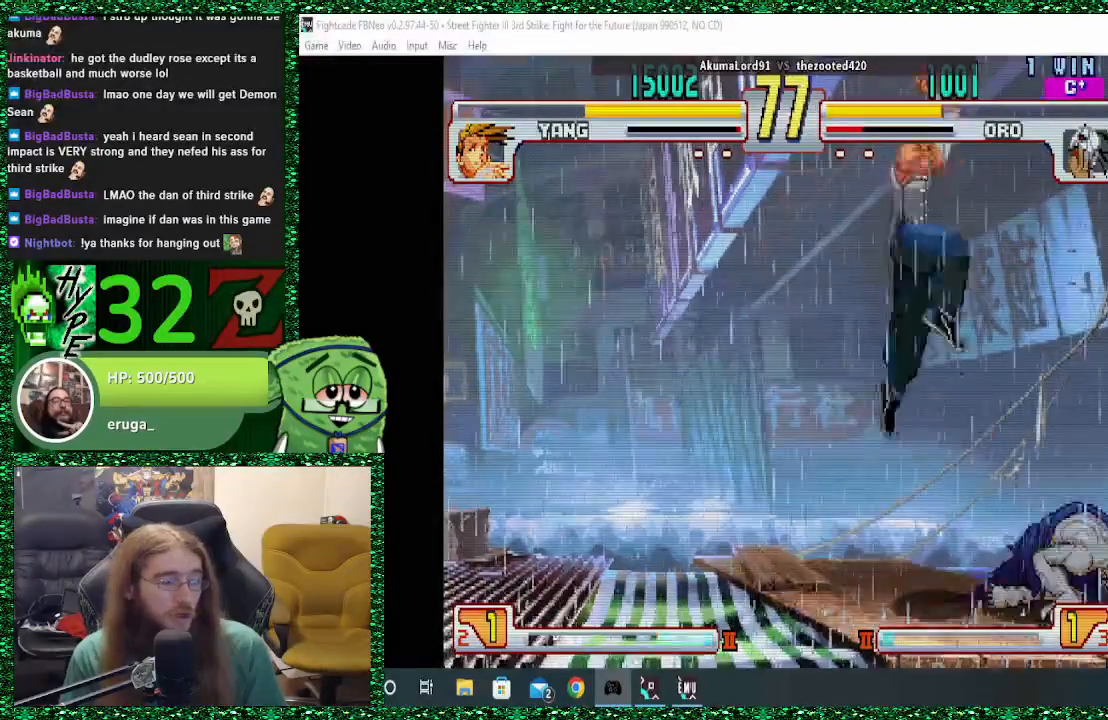
{"buttons": ["SQUARE"], "left_stick": "down-right", "events": [[233, "left_stick", "right"], [433, "SQUARE", "down"], [500, "left_stick", "down-right"]]}
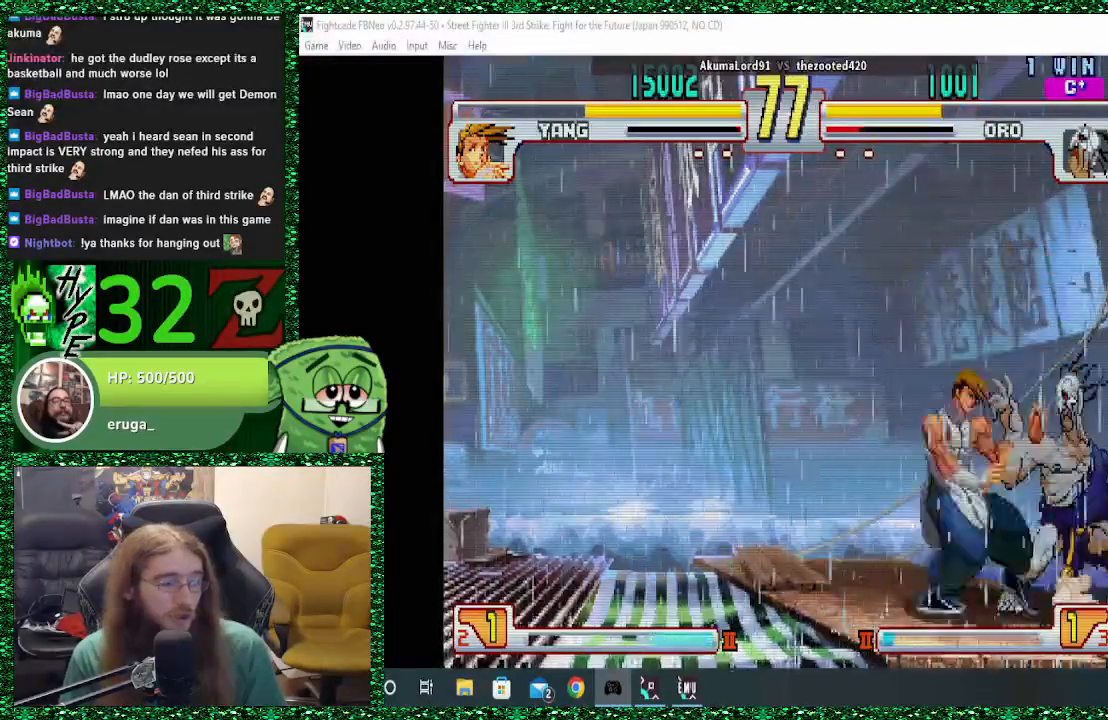
{"buttons": [], "left_stick": "right", "events": [[67, "SQUARE", "up"], [100, "SQUARE", "down"], [200, "SQUARE", "up"], [267, "SQUARE", "down"], [367, "SQUARE", "up"], [433, "left_stick", "right"]]}
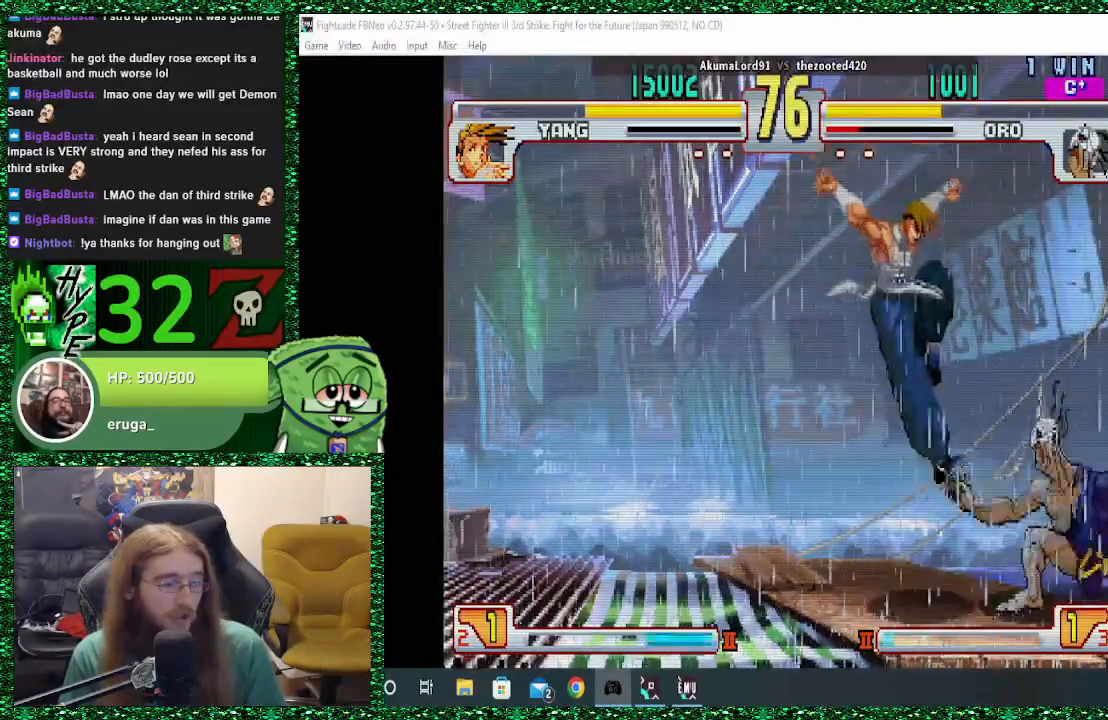
{"buttons": ["SQUARE"], "left_stick": "down-right", "events": [[200, "left_stick", "down-right"], [300, "SQUARE", "down"], [433, "SQUARE", "up"], [500, "SQUARE", "down"]]}
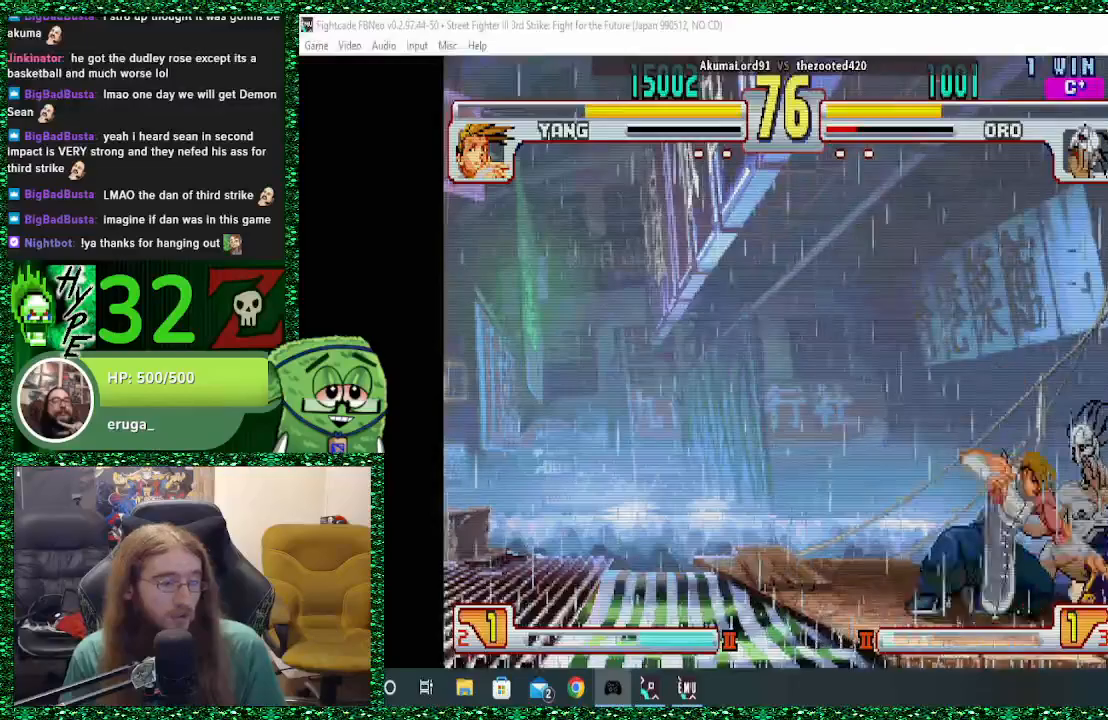
{"buttons": [], "left_stick": "down-right", "events": [[100, "SQUARE", "up"], [233, "TRIANGLE", "down"], [400, "TRIANGLE", "up"]]}
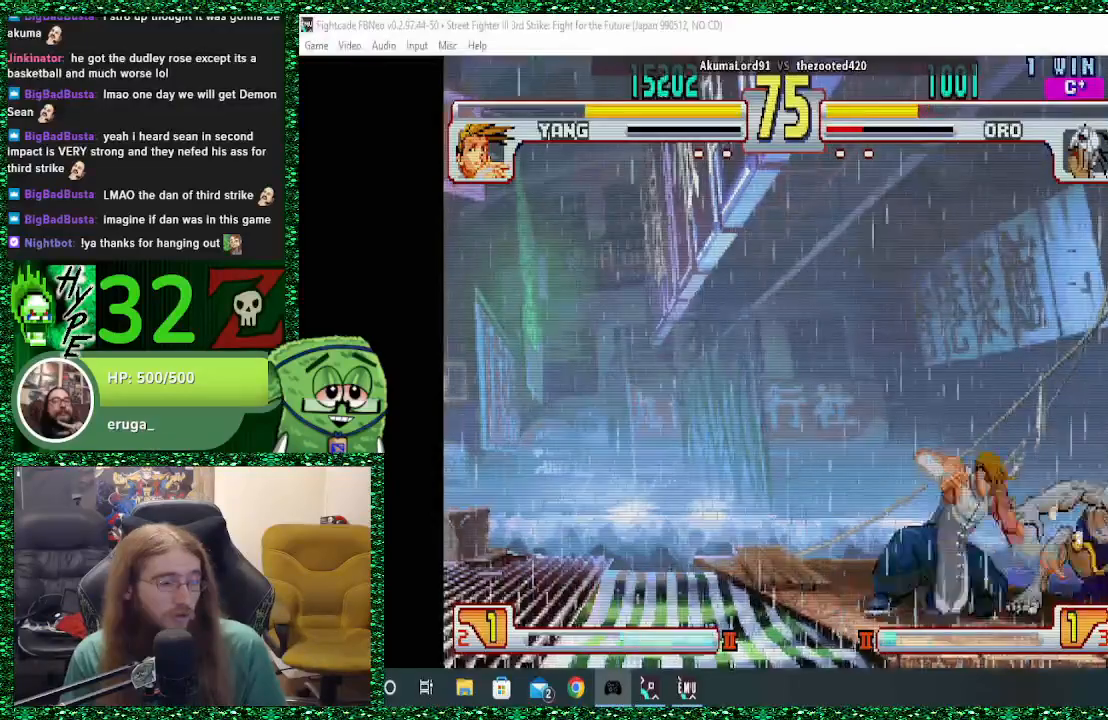
{"buttons": [], "left_stick": "center", "events": [[233, "left_stick", "up-left"], [367, "left_stick", "center"]]}
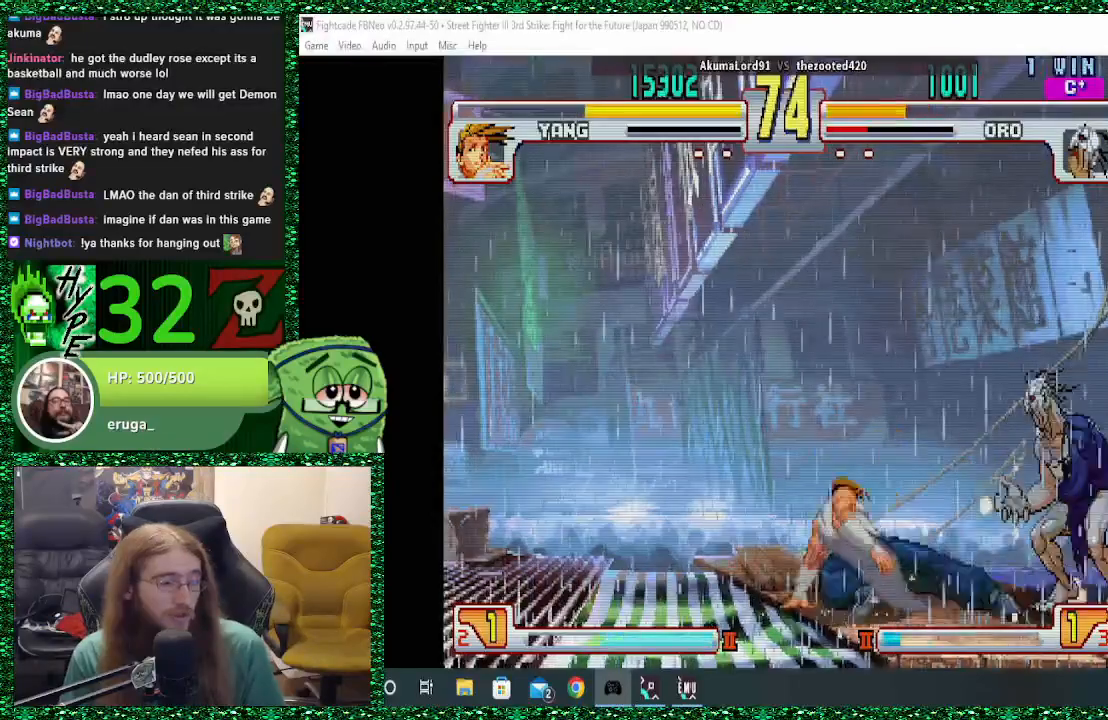
{"buttons": [], "left_stick": "center", "events": [[233, "left_stick", "up-left"], [367, "left_stick", "center"]]}
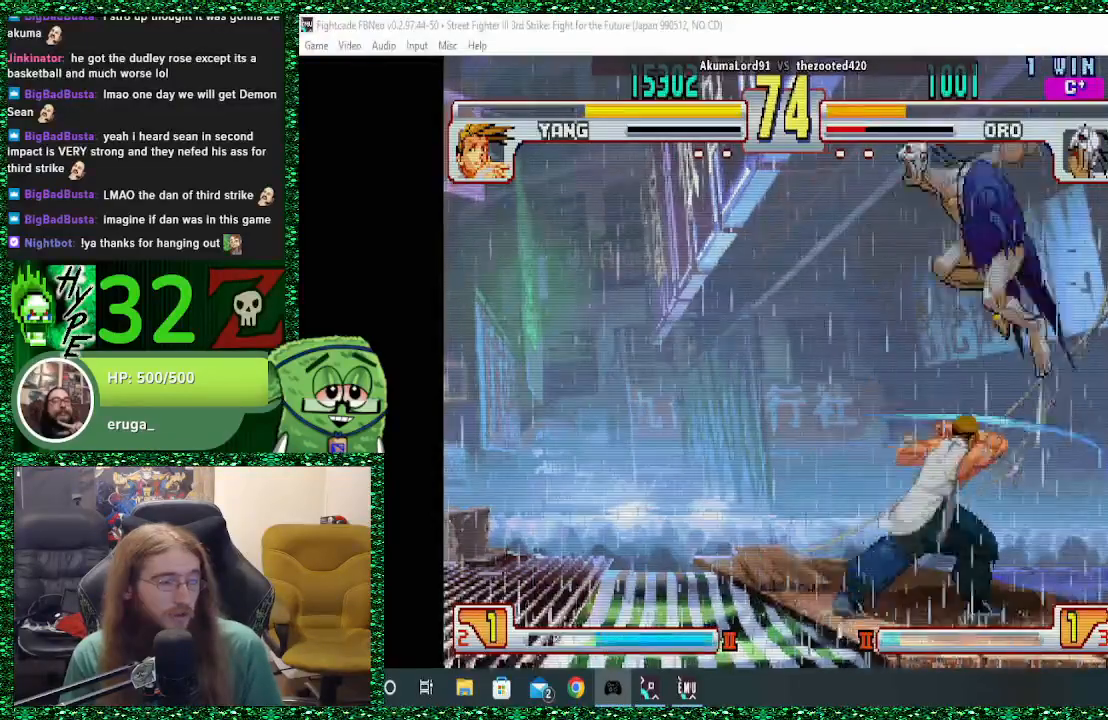
{"buttons": ["TRIANGLE"], "left_stick": "center", "events": [[267, "CIRCLE", "down"], [367, "CIRCLE", "up"], [500, "TRIANGLE", "down"]]}
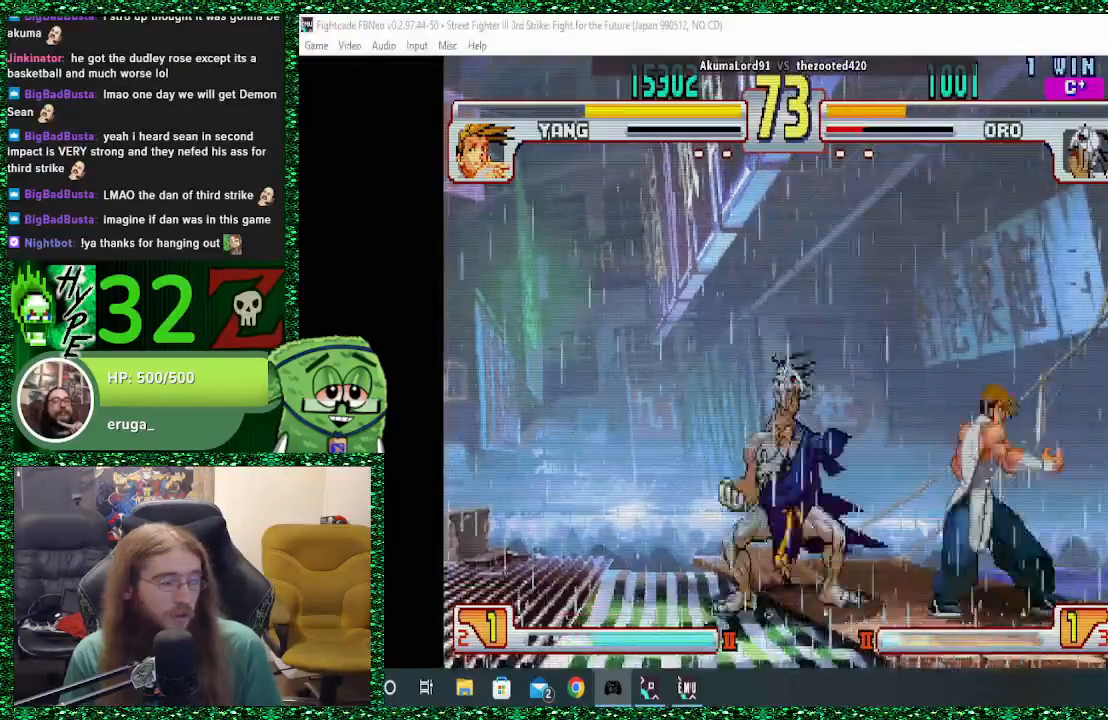
{"buttons": [], "left_stick": "left", "events": [[33, "TRIANGLE", "up"], [100, "TRIANGLE", "down"], [233, "TRIANGLE", "up"], [300, "left_stick", "left"]]}
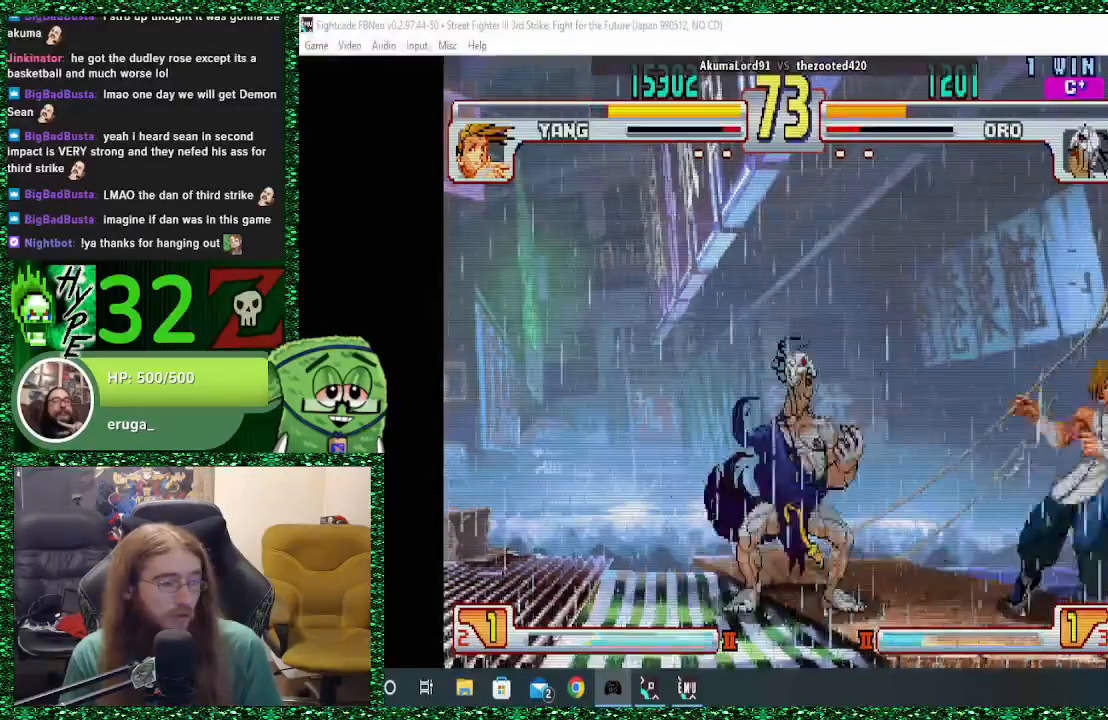
{"buttons": [], "left_stick": "center", "events": [[500, "left_stick", "center"]]}
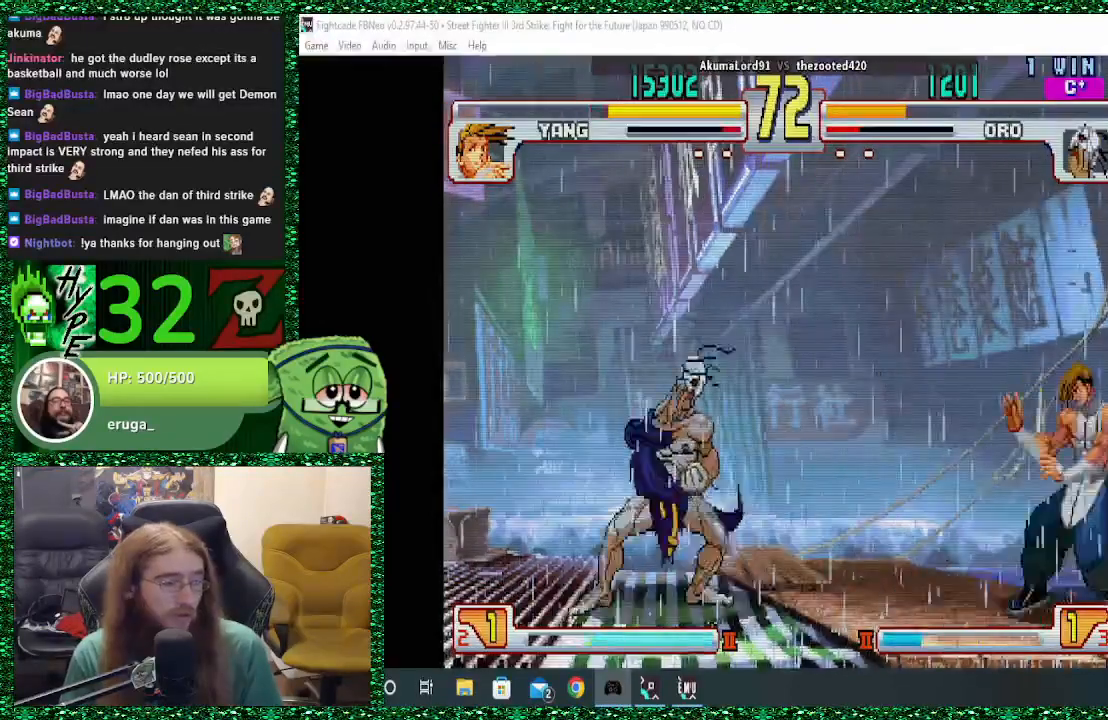
{"buttons": ["TRIANGLE"], "left_stick": "center", "events": [[33, "left_stick", "right"], [100, "left_stick", "center"], [200, "left_stick", "right"], [400, "left_stick", "center"], [500, "TRIANGLE", "down"]]}
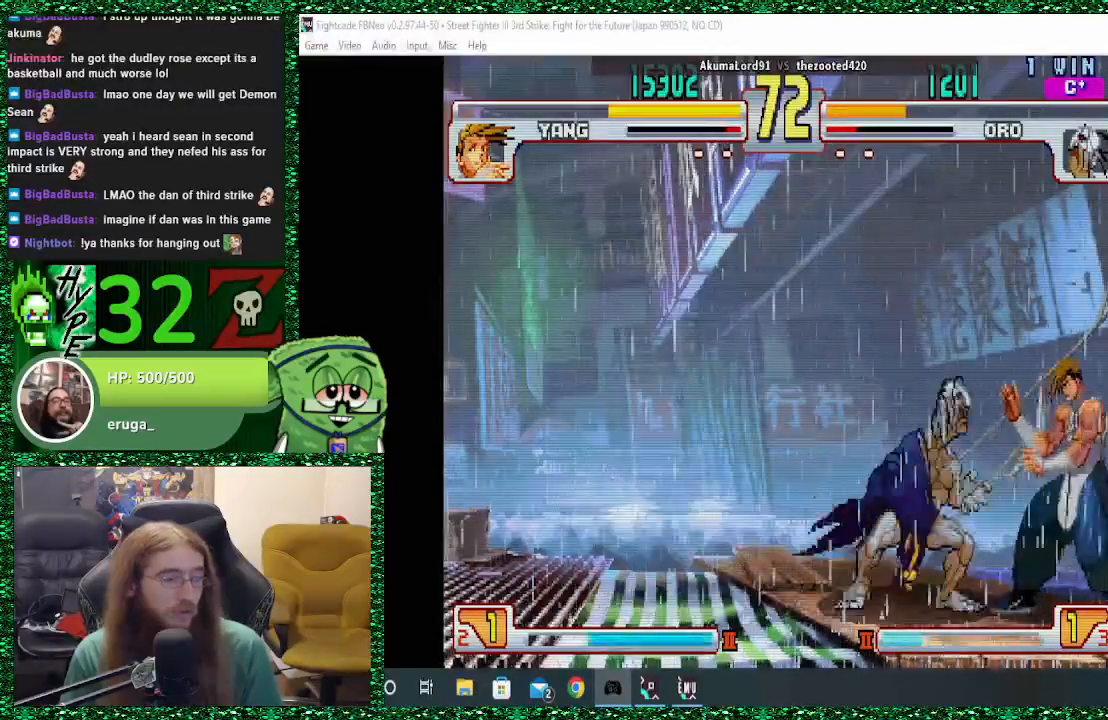
{"buttons": [], "left_stick": "left", "events": [[133, "TRIANGLE", "up"], [367, "left_stick", "left"]]}
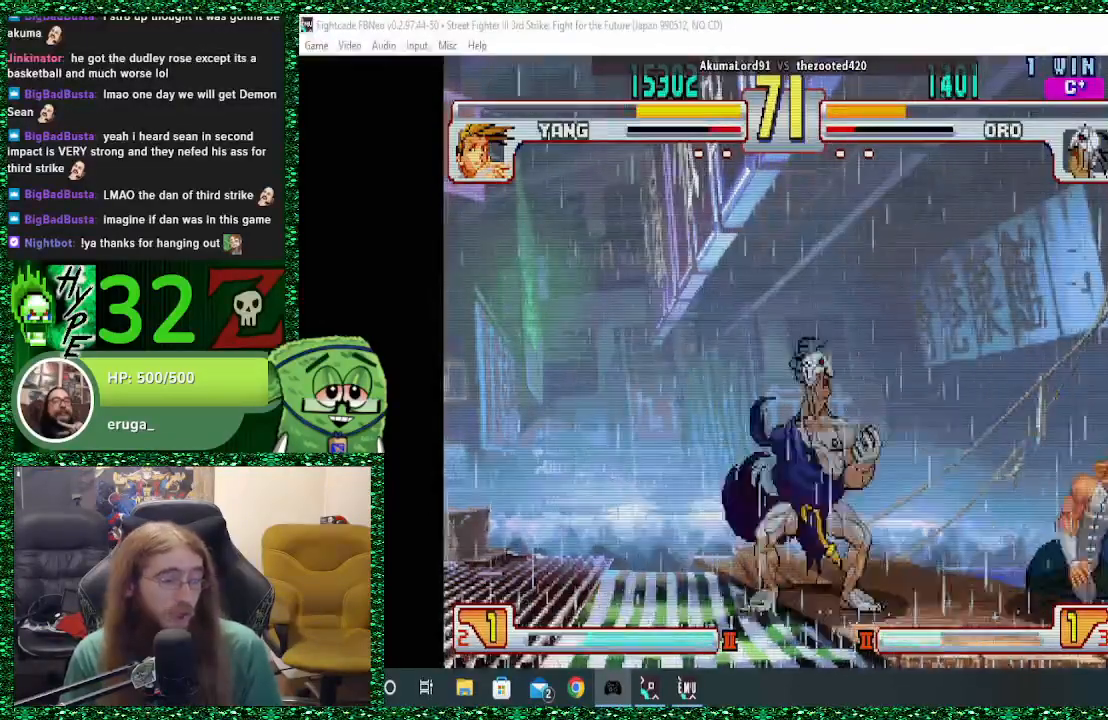
{"buttons": [], "left_stick": "left", "events": [[67, "R2", "down"], [167, "R2", "up"], [233, "R2", "down"], [400, "R2", "up"]]}
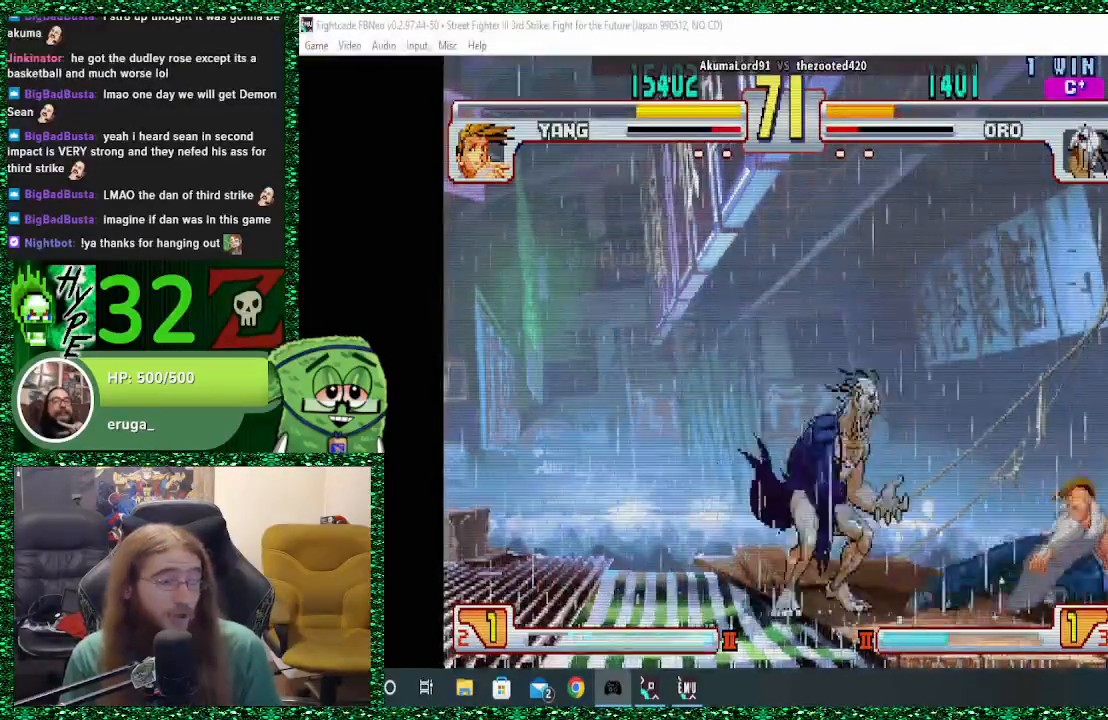
{"buttons": [], "left_stick": "down-left", "events": [[200, "left_stick", "down-left"]]}
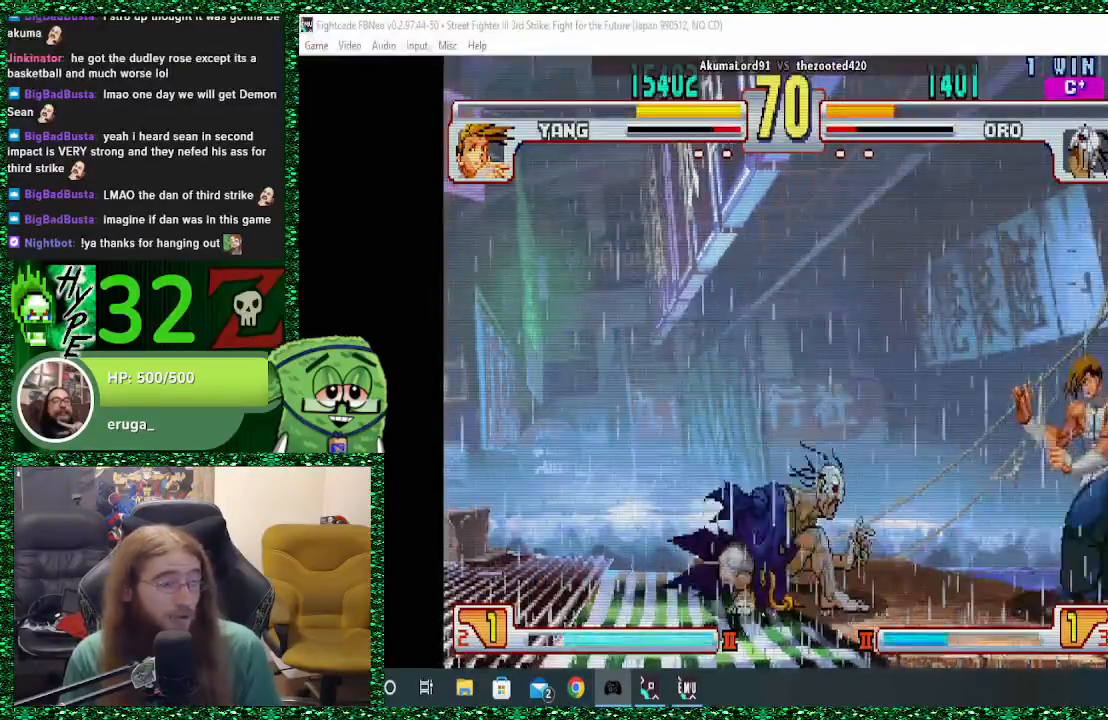
{"buttons": ["R1"], "left_stick": "down-left", "events": [[367, "R1", "down"]]}
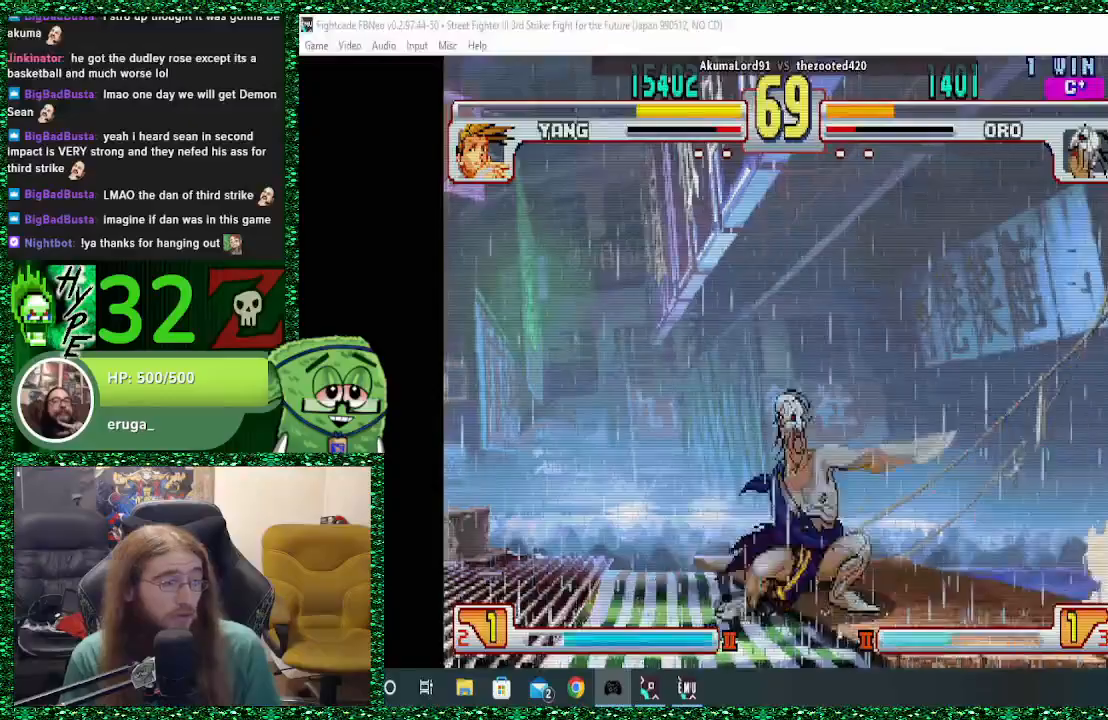
{"buttons": [], "left_stick": "down-right", "events": [[33, "R1", "up"], [467, "left_stick", "down-right"]]}
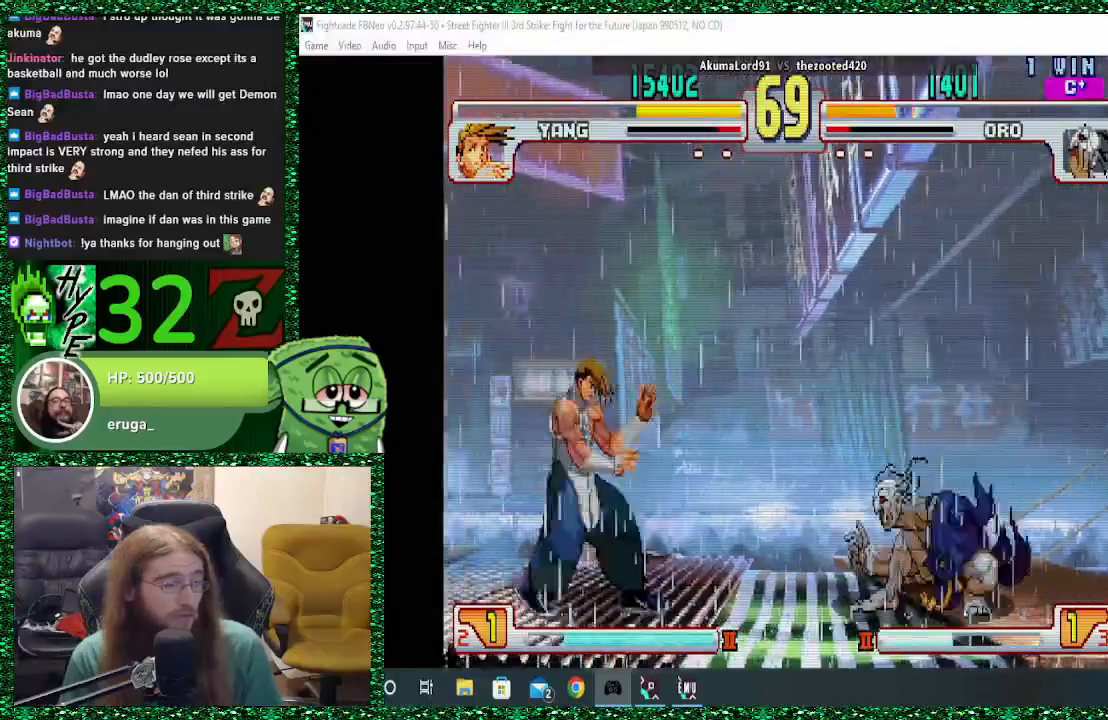
{"buttons": [], "left_stick": "down-right", "events": []}
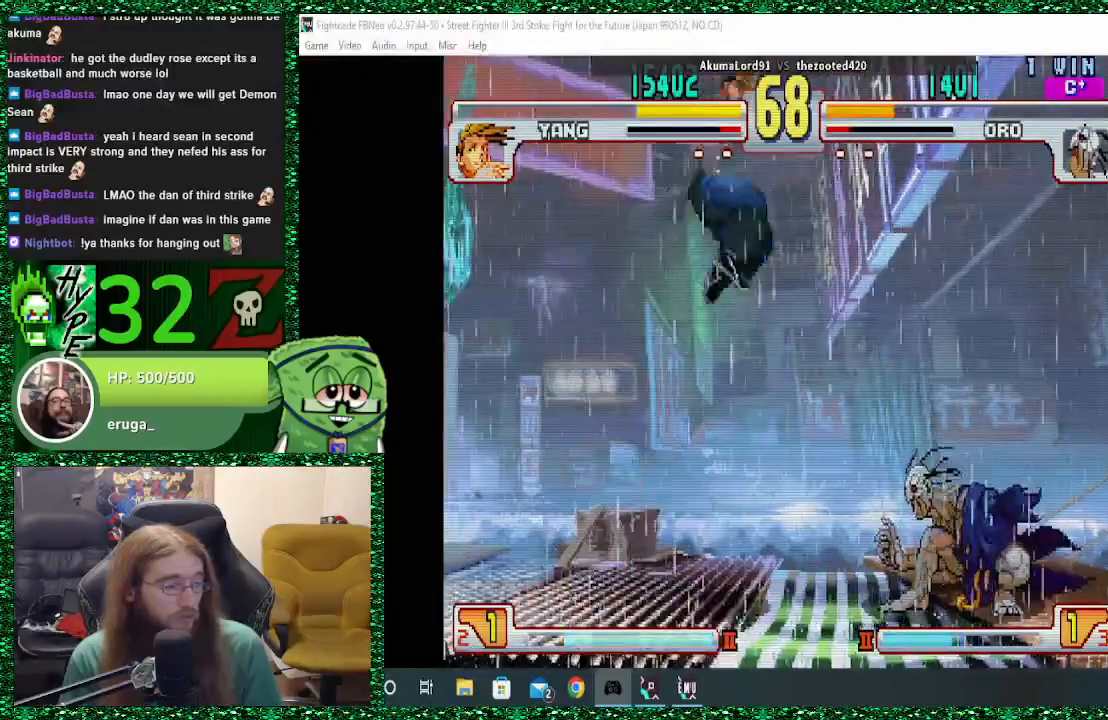
{"buttons": [], "left_stick": "down-right", "events": [[33, "left_stick", "right"], [333, "SQUARE", "down"], [367, "left_stick", "down-right"], [467, "SQUARE", "up"]]}
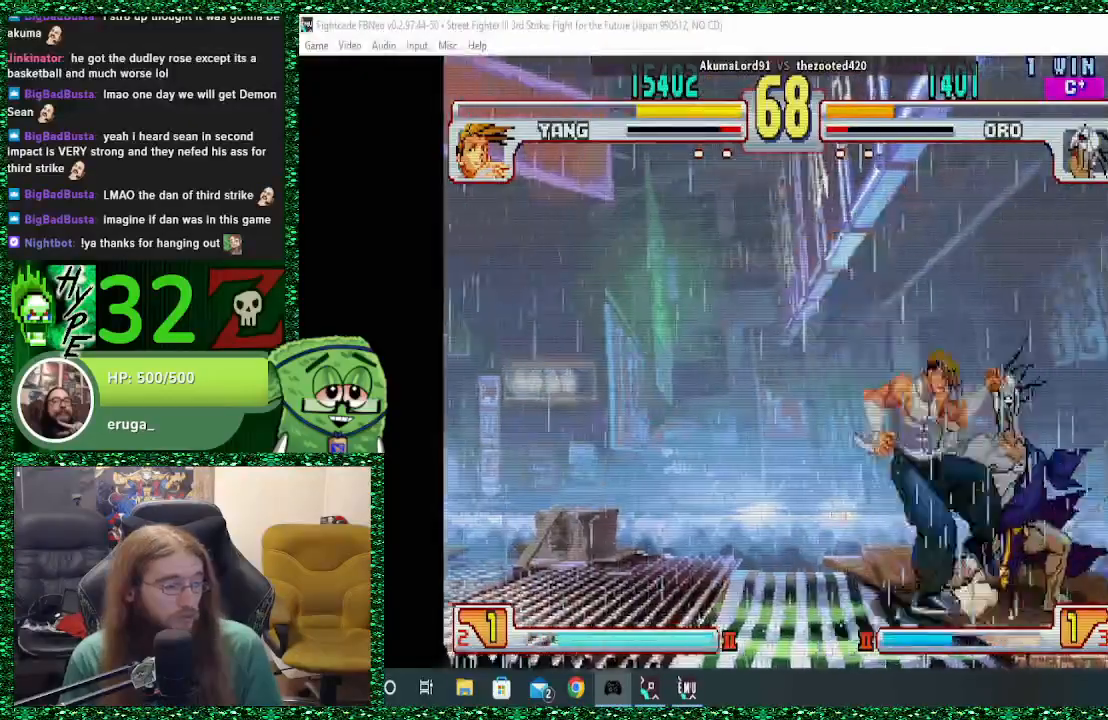
{"buttons": [], "left_stick": "down-right", "events": [[33, "SQUARE", "down"], [167, "SQUARE", "up"], [200, "SQUARE", "down"], [400, "SQUARE", "up"]]}
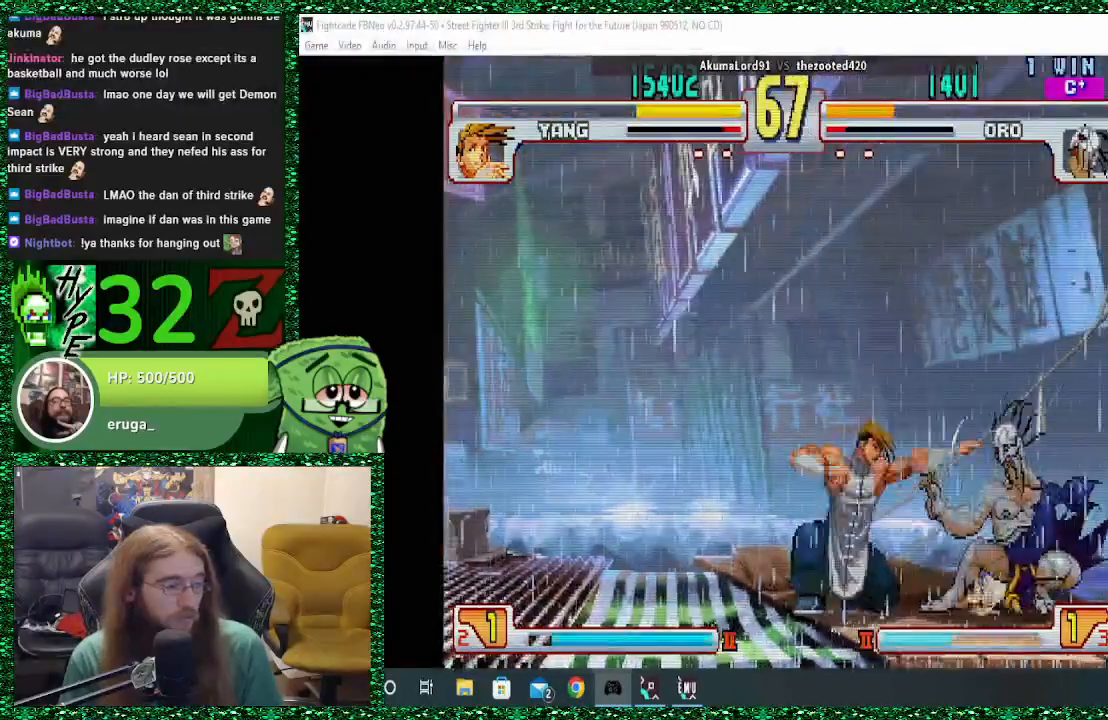
{"buttons": ["TRIANGLE"], "left_stick": "down-right", "events": [[100, "TRIANGLE", "down"], [200, "TRIANGLE", "up"], [367, "TRIANGLE", "down"]]}
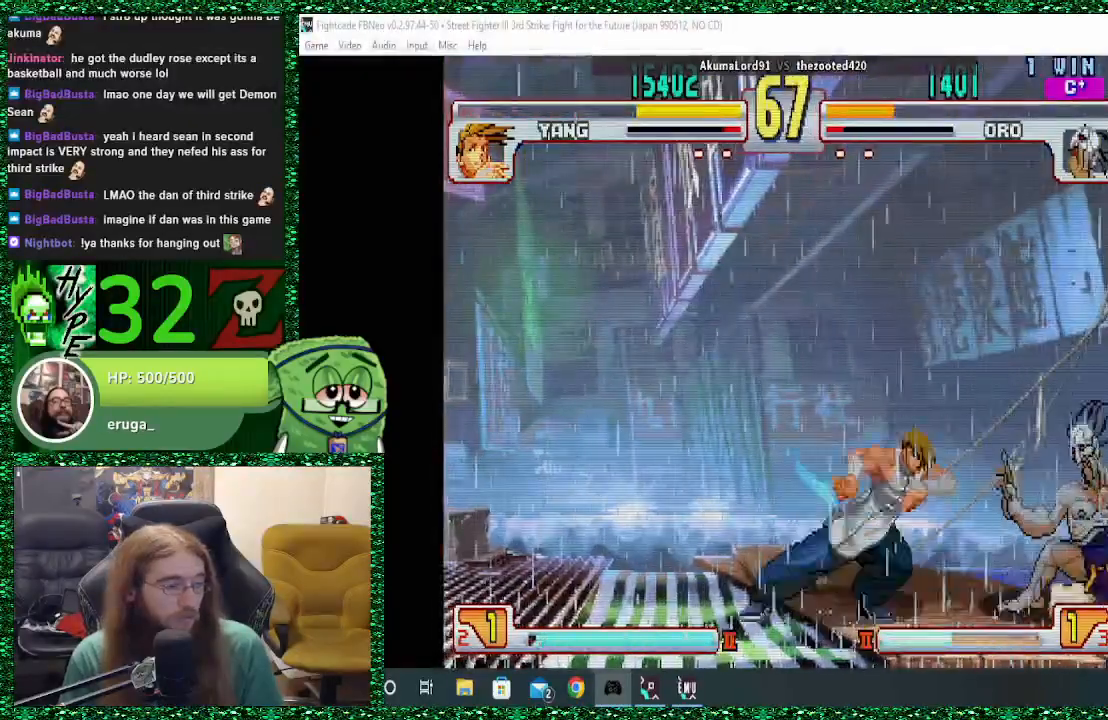
{"buttons": [], "left_stick": "down-right", "events": [[33, "TRIANGLE", "up"]]}
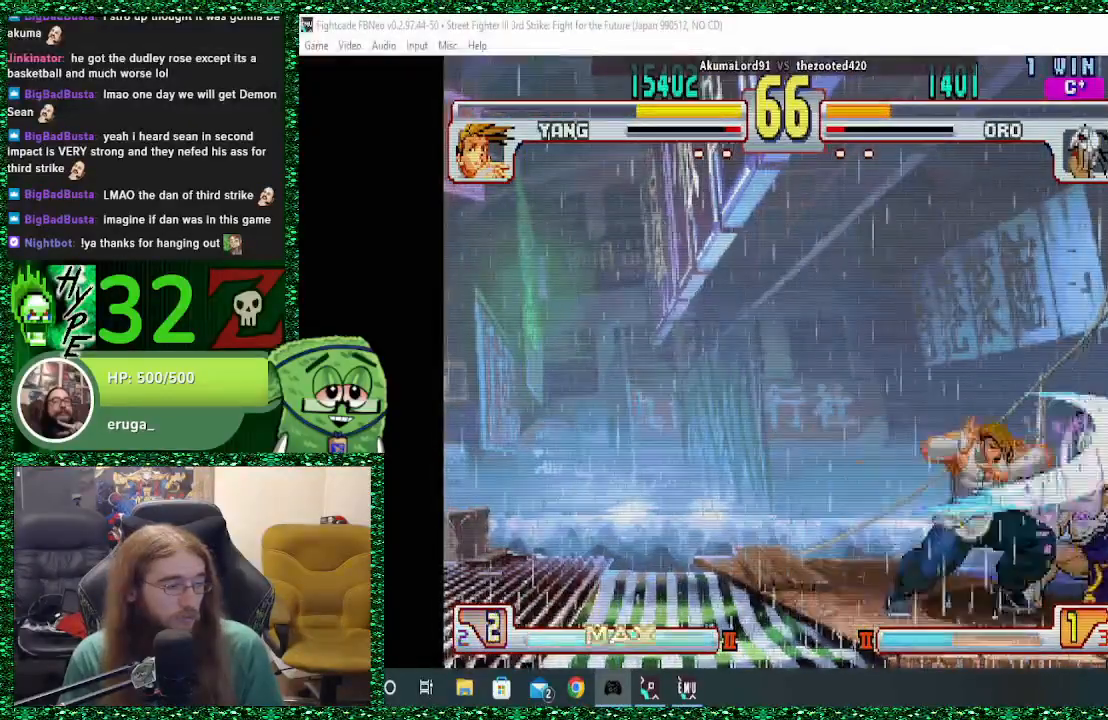
{"buttons": [], "left_stick": "down", "events": [[67, "R1", "down"], [67, "left_stick", "up-left"], [133, "left_stick", "center"], [167, "R1", "up"], [300, "left_stick", "down"], [333, "R1", "down"], [500, "R1", "up"]]}
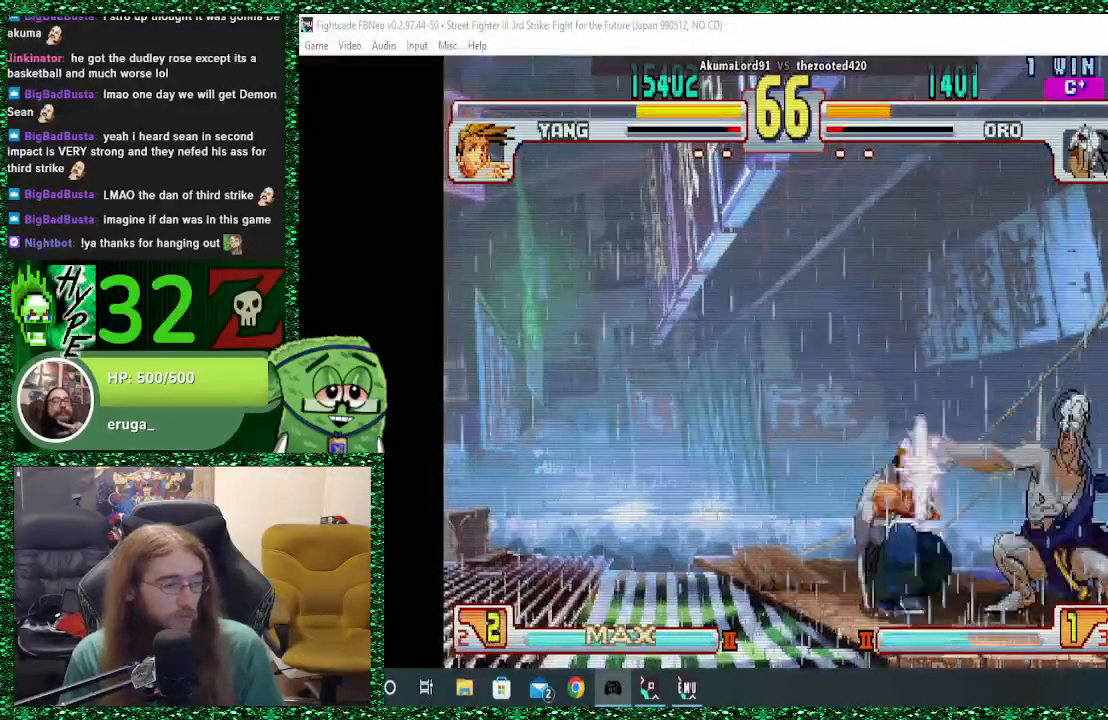
{"buttons": [], "left_stick": "up", "events": [[33, "left_stick", "down-right"], [367, "left_stick", "up-left"], [500, "left_stick", "up"]]}